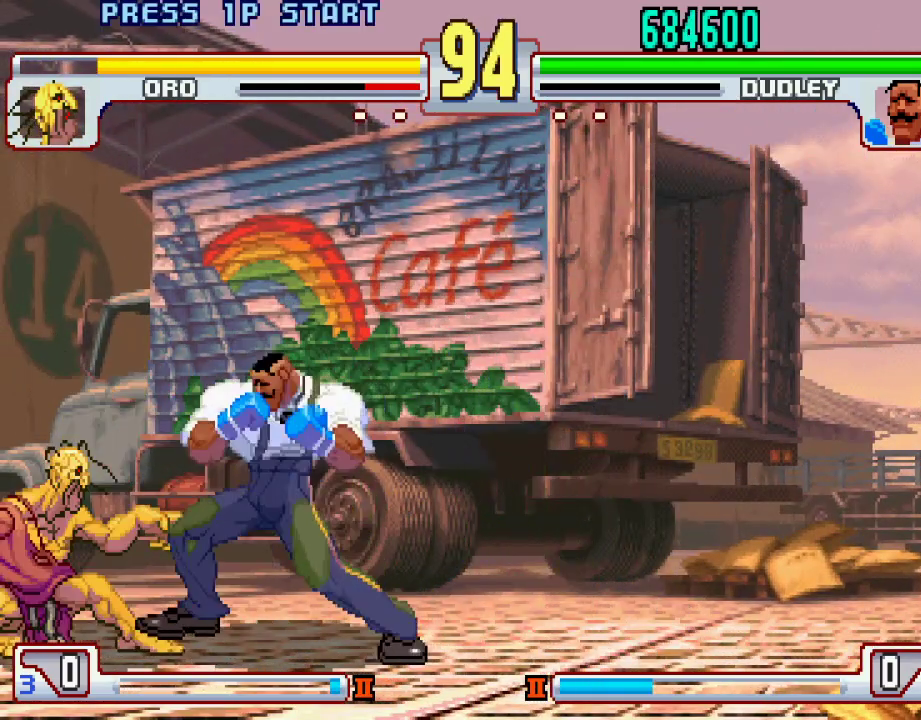
Gameplay with a controller (PlayStation layout); each line is a JSON object with the inputs held at the frame after it. "events" lists button and stick changes between this image and that frame as [ms after this image, input, new state], when the widget could be followed in between. Not read: L3 R1 R2 R3.
{"buttons": [], "left_stick": "left", "events": [[83, "CIRCLE", "up"], [450, "CIRCLE", "down"], [500, "CIRCLE", "up"]]}
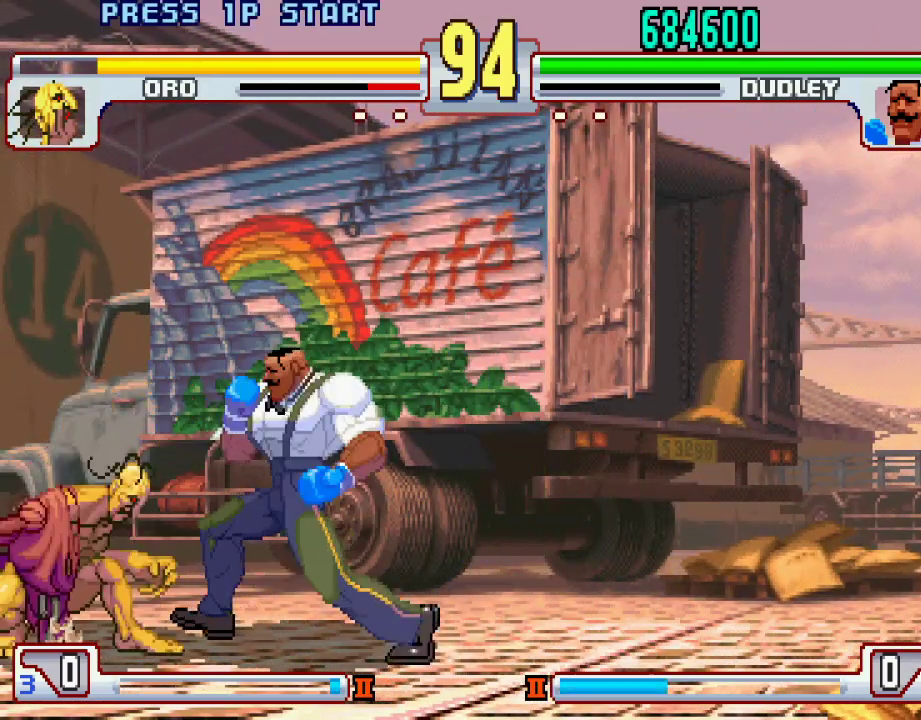
{"buttons": ["CIRCLE"], "left_stick": "left", "events": [[450, "CIRCLE", "down"]]}
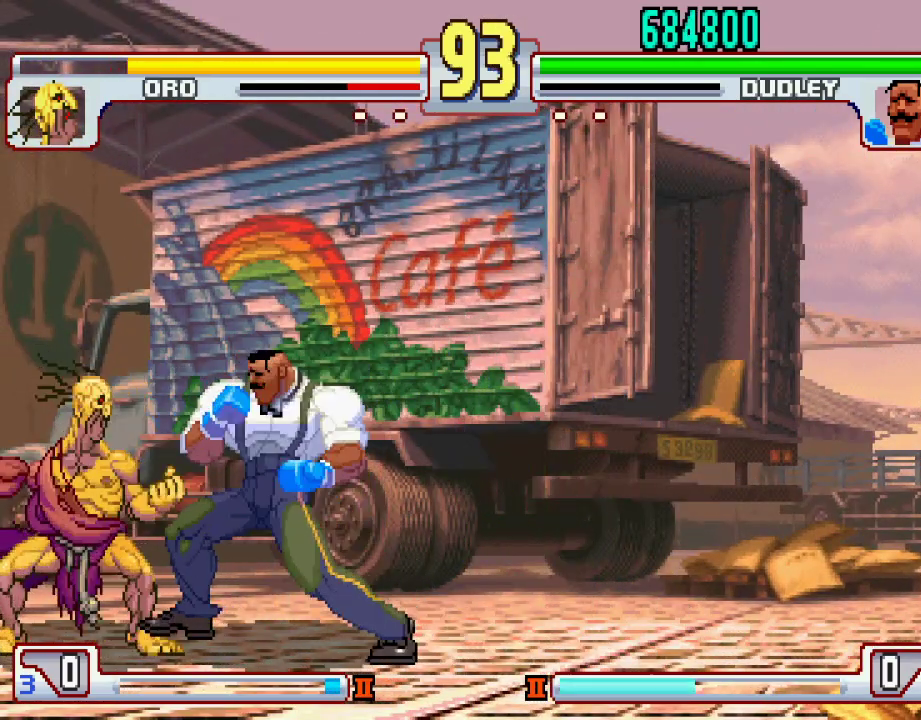
{"buttons": ["CIRCLE"], "left_stick": "left", "events": [[33, "CIRCLE", "up"], [433, "CIRCLE", "down"]]}
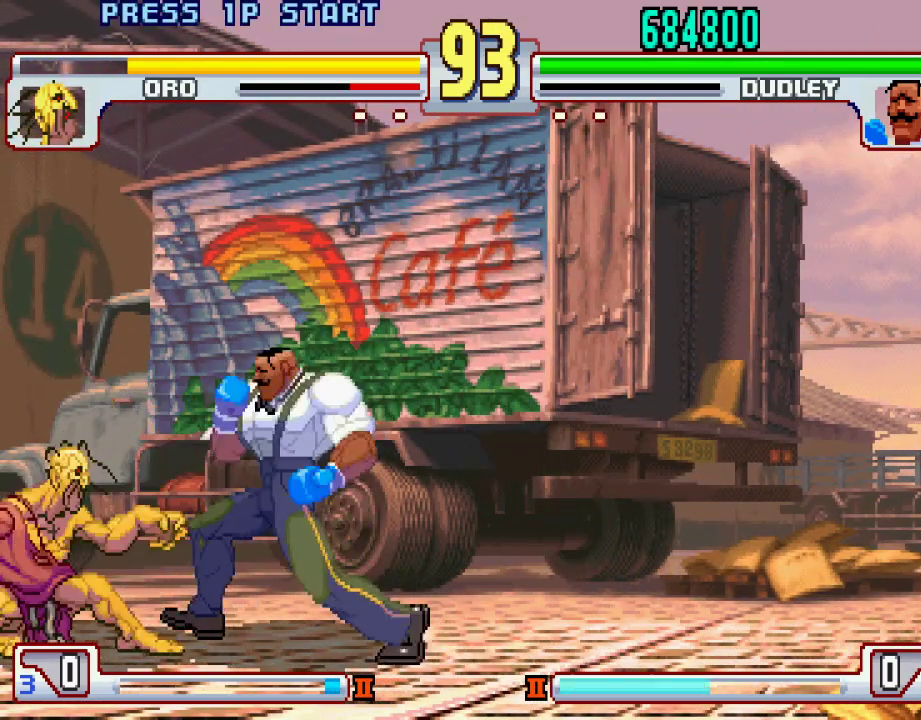
{"buttons": [], "left_stick": "left", "events": [[17, "CIRCLE", "up"], [417, "CIRCLE", "down"], [483, "CIRCLE", "up"]]}
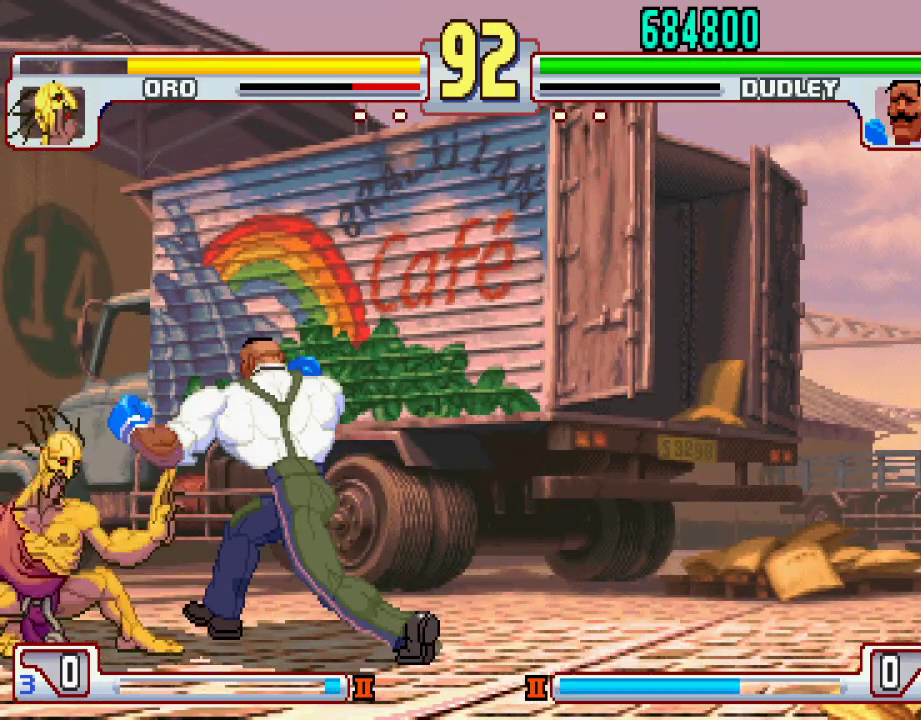
{"buttons": [], "left_stick": "left", "events": [[367, "CIRCLE", "down"], [467, "CIRCLE", "up"]]}
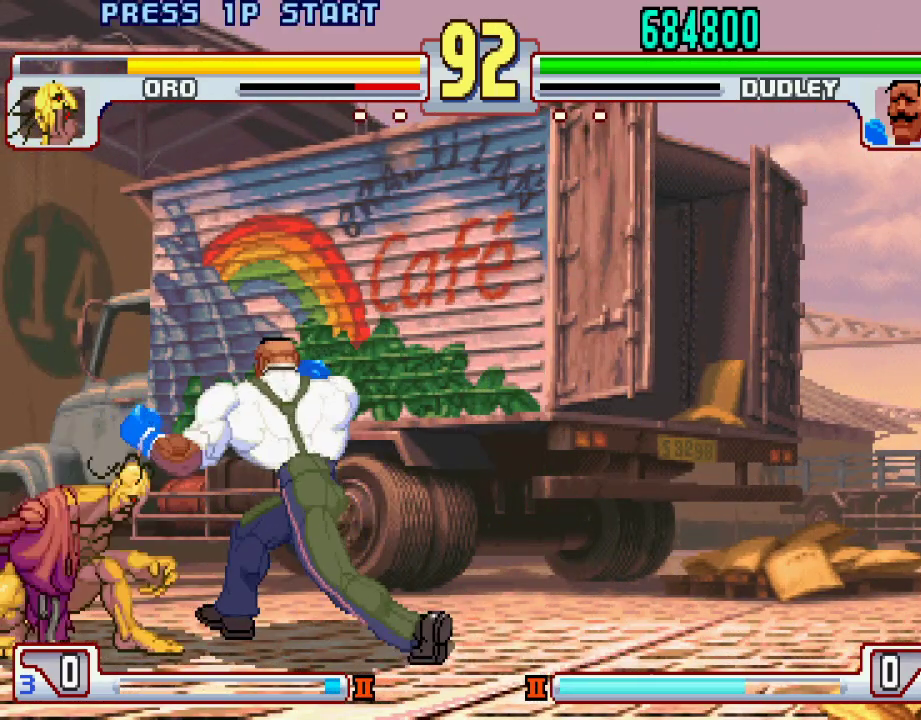
{"buttons": [], "left_stick": "left", "events": []}
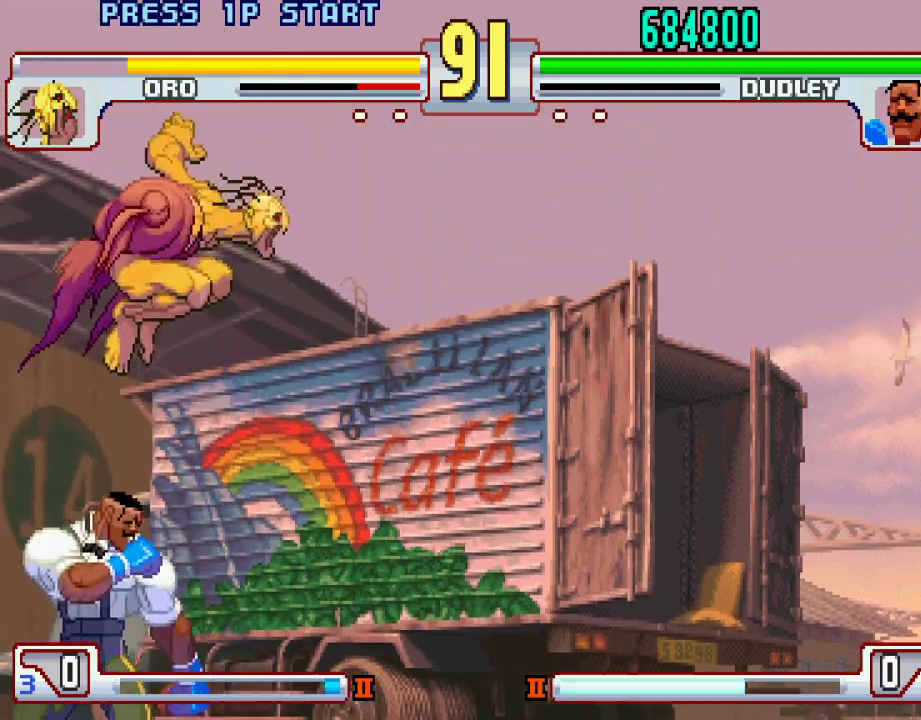
{"buttons": ["L1"], "left_stick": "right", "events": [[117, "left_stick", "center"], [283, "L2", "down"], [300, "left_stick", "right"], [367, "L2", "up"], [383, "left_stick", "down"], [467, "left_stick", "right"], [483, "L1", "down"]]}
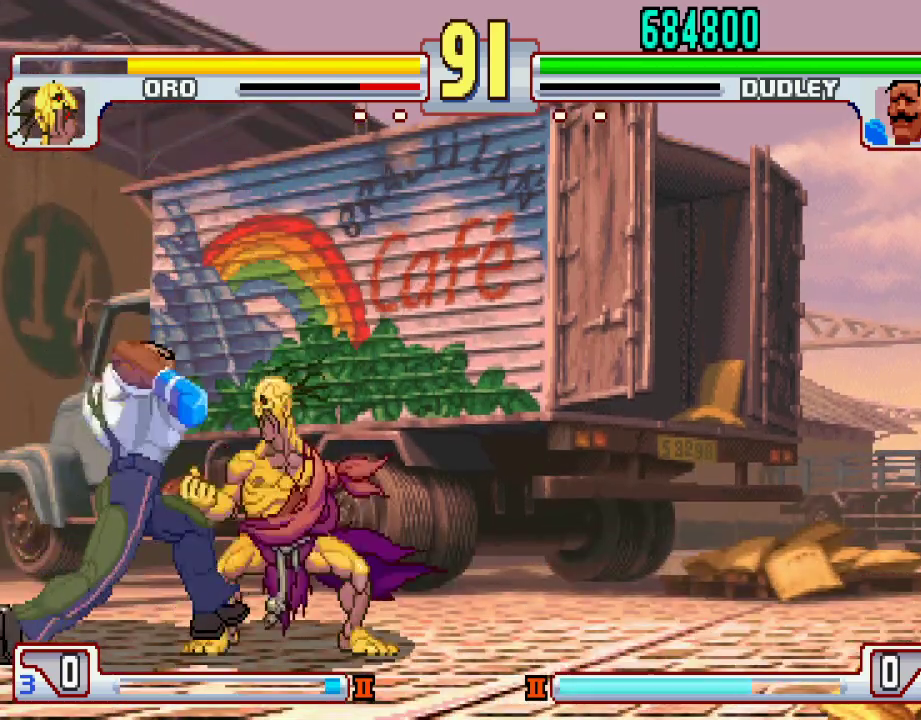
{"buttons": ["SQUARE"], "left_stick": "down-left", "events": [[33, "L1", "up"], [33, "left_stick", "center"], [433, "left_stick", "down-left"], [500, "SQUARE", "down"]]}
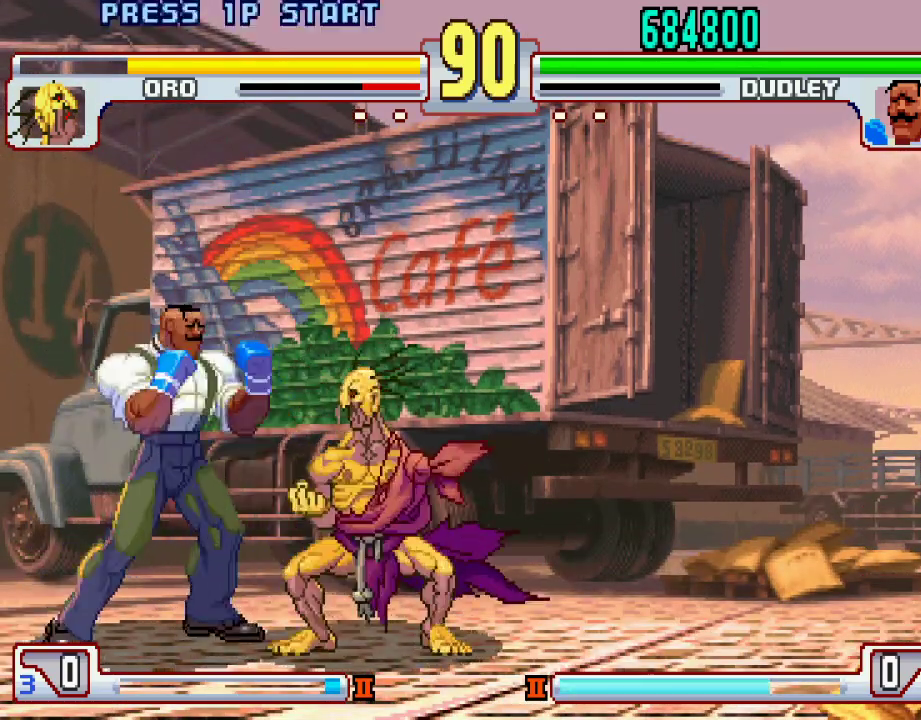
{"buttons": ["L1"], "left_stick": "center", "events": [[117, "SQUARE", "up"], [350, "left_stick", "center"], [417, "L1", "down"]]}
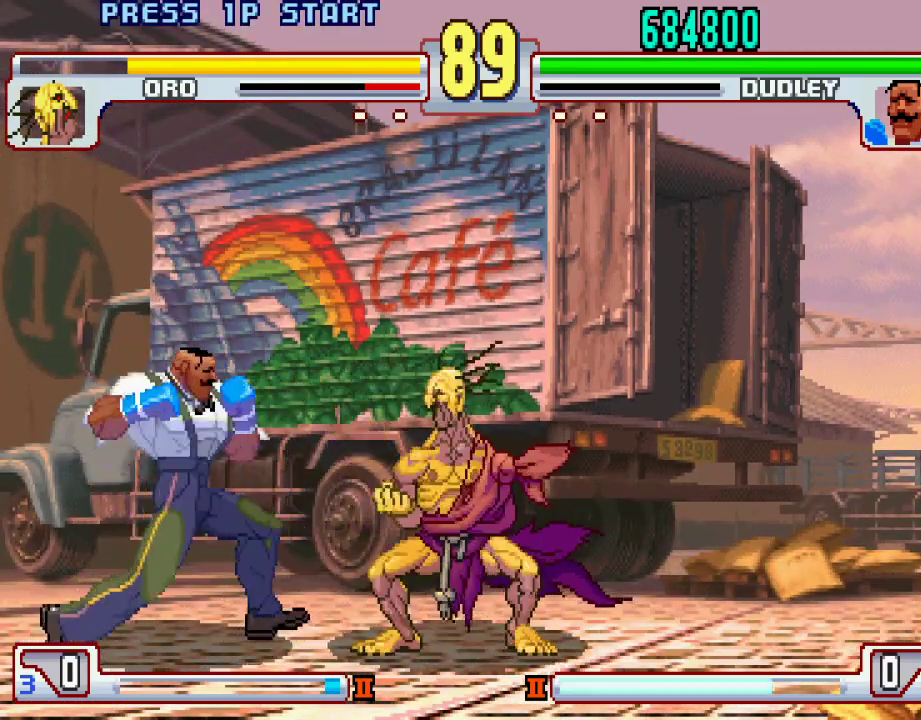
{"buttons": [], "left_stick": "right", "events": [[217, "L1", "up"], [483, "left_stick", "right"]]}
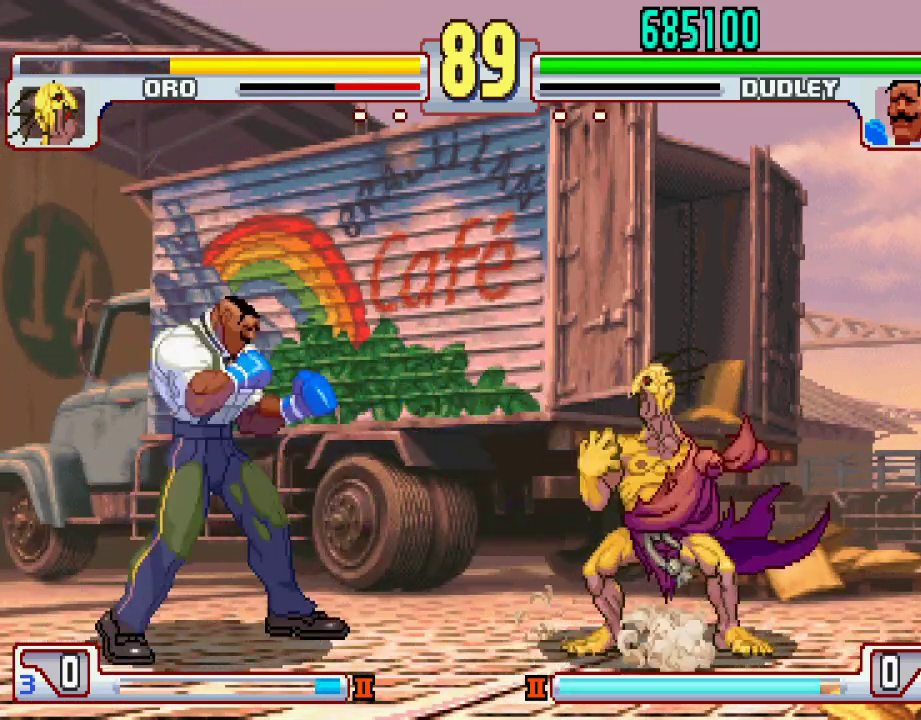
{"buttons": [], "left_stick": "right", "events": [[50, "left_stick", "up-right"], [200, "left_stick", "center"], [467, "left_stick", "right"]]}
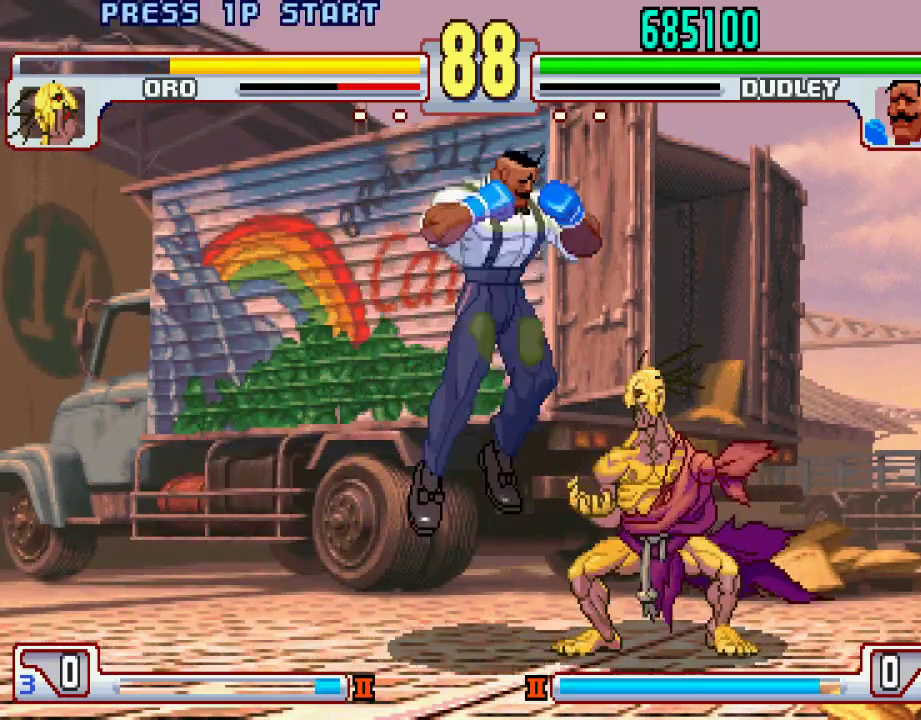
{"buttons": ["CROSS"], "left_stick": "center", "events": [[67, "left_stick", "center"], [183, "CROSS", "down"], [183, "SQUARE", "down"], [233, "CROSS", "up"], [233, "SQUARE", "up"], [283, "CROSS", "down"], [300, "SQUARE", "down"], [350, "CROSS", "up"], [350, "SQUARE", "up"], [383, "CROSS", "down"], [383, "SQUARE", "down"], [433, "CROSS", "up"], [450, "left_stick", "right"], [483, "CROSS", "down"], [483, "SQUARE", "up"], [500, "left_stick", "center"]]}
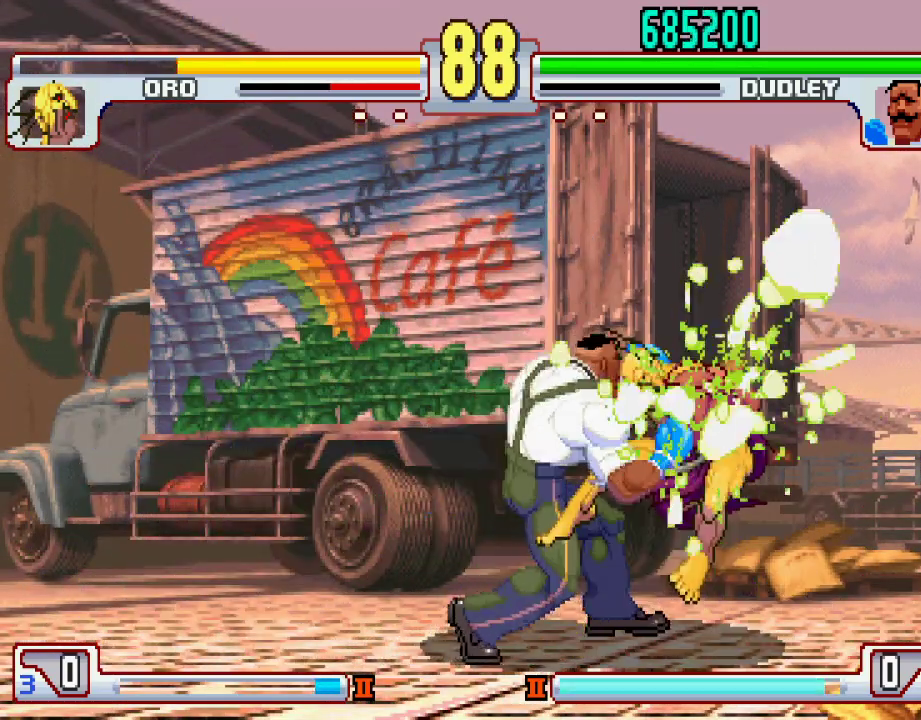
{"buttons": [], "left_stick": "left", "events": [[33, "CROSS", "up"], [33, "SQUARE", "down"], [33, "TRIANGLE", "down"], [33, "left_stick", "right"], [50, "SQUARE", "up"], [50, "TRIANGLE", "up"], [83, "L1", "down"], [100, "CROSS", "down"], [100, "SQUARE", "down"], [100, "TRIANGLE", "down"], [150, "CROSS", "up"], [150, "SQUARE", "up"], [167, "TRIANGLE", "up"], [200, "CROSS", "down"], [200, "SQUARE", "down"], [200, "TRIANGLE", "down"], [250, "CROSS", "up"], [267, "SQUARE", "up"], [283, "TRIANGLE", "up"], [300, "CROSS", "down"], [333, "SQUARE", "down"], [333, "TRIANGLE", "down"], [383, "CROSS", "up"], [383, "L1", "up"], [383, "SQUARE", "up"], [383, "TRIANGLE", "up"], [383, "left_stick", "left"], [433, "CROSS", "down"], [433, "L1", "down"], [433, "SQUARE", "down"], [433, "TRIANGLE", "down"], [433, "left_stick", "right"], [483, "CROSS", "up"], [483, "SQUARE", "up"], [483, "TRIANGLE", "up"], [500, "L1", "up"], [500, "left_stick", "left"]]}
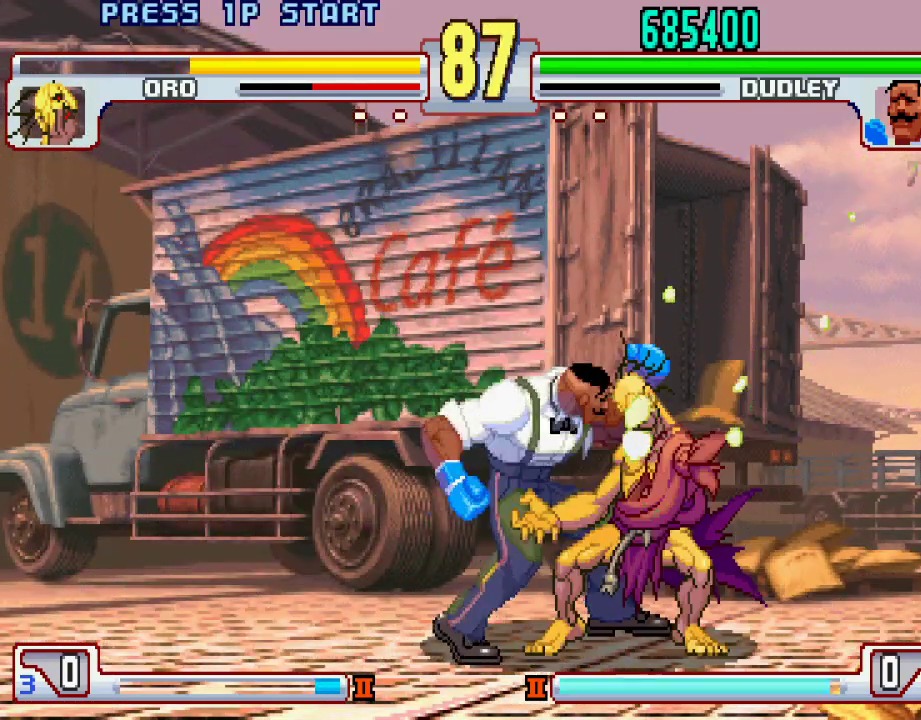
{"buttons": [], "left_stick": "center", "events": [[50, "L1", "down"], [50, "left_stick", "right"], [67, "CROSS", "down"], [67, "SQUARE", "down"], [67, "TRIANGLE", "down"], [100, "CROSS", "up"], [100, "SQUARE", "up"], [100, "left_stick", "center"], [117, "L1", "up"], [117, "TRIANGLE", "up"], [150, "L1", "down"], [183, "CROSS", "down"], [183, "SQUARE", "down"], [183, "TRIANGLE", "down"], [200, "left_stick", "right"], [217, "CROSS", "up"], [217, "SQUARE", "up"], [217, "TRIANGLE", "up"], [250, "L1", "up"], [300, "CROSS", "down"], [300, "L1", "down"], [300, "SQUARE", "down"], [300, "TRIANGLE", "down"], [317, "SQUARE", "up"], [350, "CROSS", "up"], [350, "TRIANGLE", "up"], [367, "L1", "up"], [400, "CROSS", "down"], [400, "L1", "down"], [417, "SQUARE", "down"], [417, "TRIANGLE", "down"], [467, "CROSS", "up"], [467, "SQUARE", "up"], [467, "TRIANGLE", "up"], [483, "L1", "up"], [483, "left_stick", "center"]]}
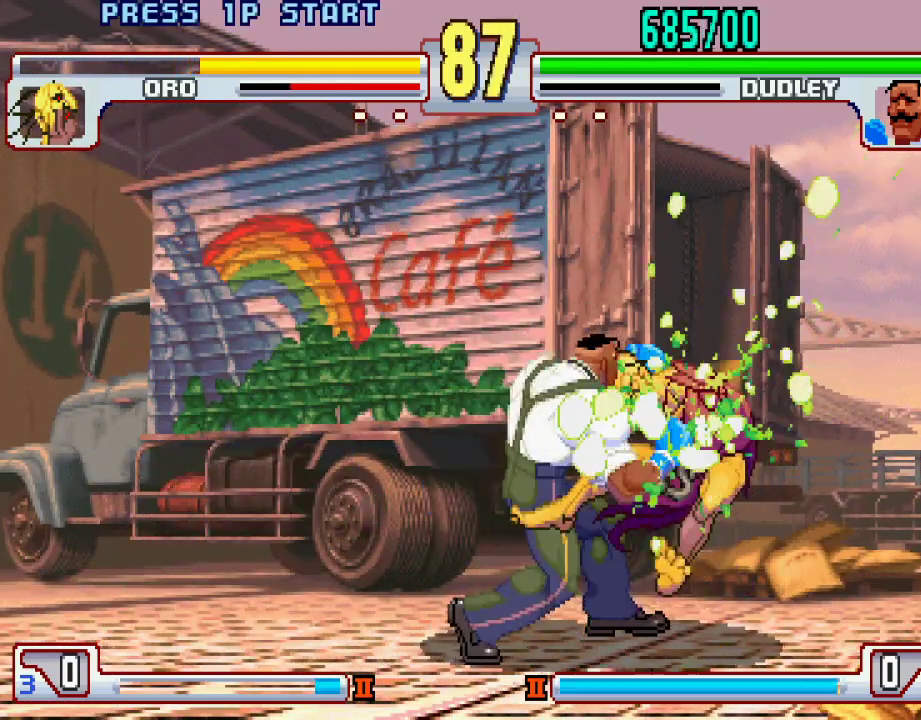
{"buttons": [], "left_stick": "center", "events": [[33, "CROSS", "down"], [33, "L1", "down"], [50, "SQUARE", "down"], [50, "TRIANGLE", "down"], [83, "SQUARE", "up"], [83, "left_stick", "right"], [100, "CROSS", "up"], [100, "TRIANGLE", "up"], [133, "L1", "up"], [150, "CROSS", "down"], [167, "L1", "down"], [167, "SQUARE", "down"], [167, "TRIANGLE", "down"], [183, "left_stick", "center"], [200, "SQUARE", "up"], [233, "CROSS", "up"], [233, "L1", "up"], [233, "TRIANGLE", "up"], [283, "CROSS", "down"], [283, "L1", "down"], [283, "SQUARE", "down"], [283, "TRIANGLE", "down"], [333, "CROSS", "up"], [333, "SQUARE", "up"], [333, "TRIANGLE", "up"], [383, "L1", "up"], [400, "CROSS", "down"], [400, "L1", "down"], [400, "TRIANGLE", "down"], [467, "CROSS", "up"], [500, "L1", "up"], [500, "TRIANGLE", "up"]]}
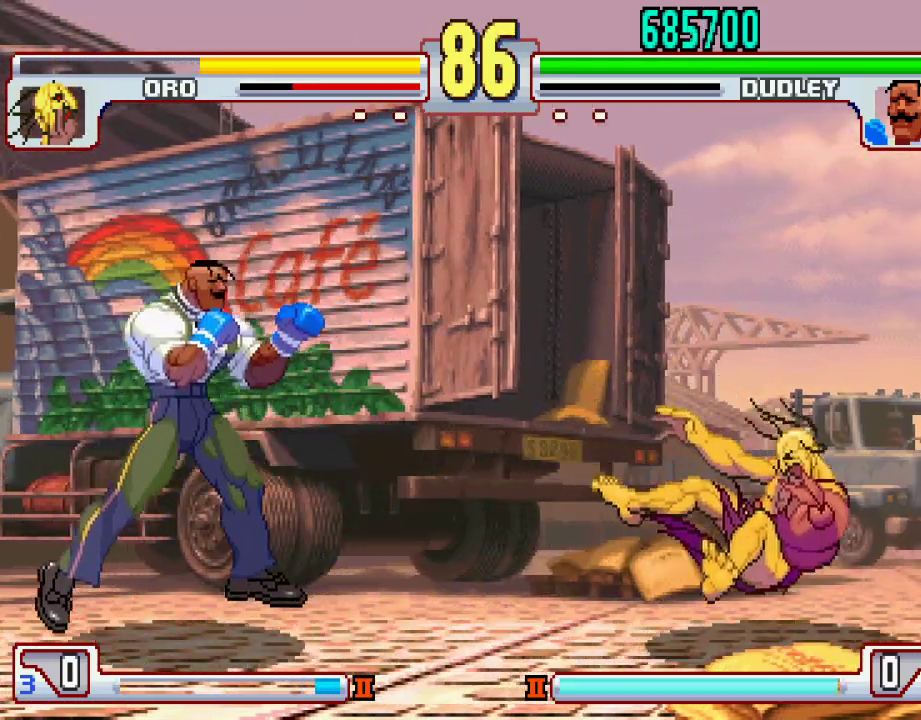
{"buttons": [], "left_stick": "up-right", "events": [[100, "left_stick", "right"], [150, "left_stick", "up"], [217, "left_stick", "up-right"]]}
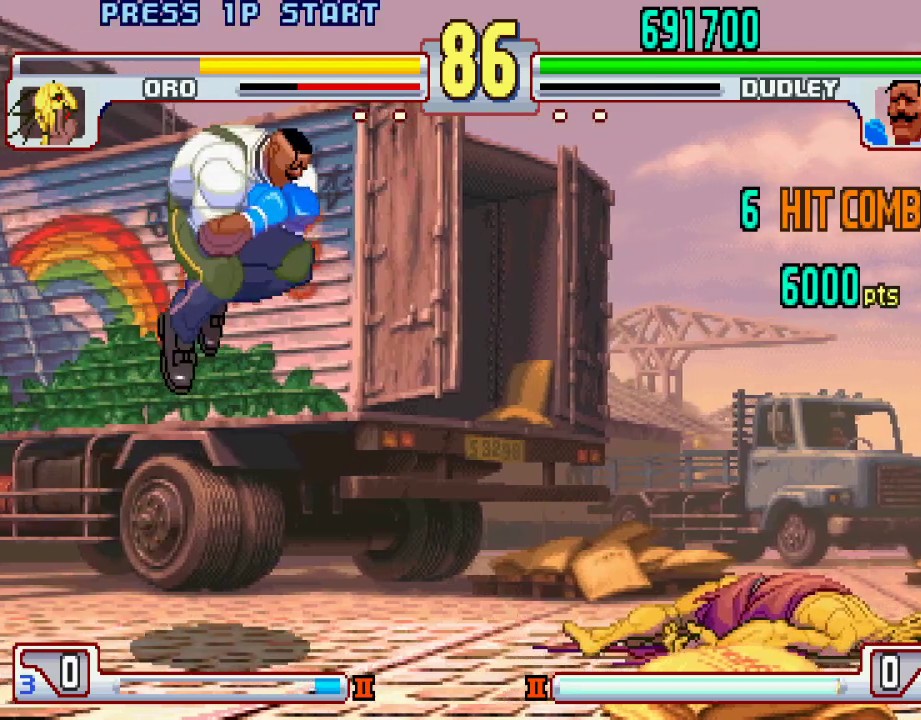
{"buttons": [], "left_stick": "center", "events": [[17, "left_stick", "center"], [200, "left_stick", "left"], [283, "left_stick", "down"], [367, "CROSS", "down"], [383, "left_stick", "center"], [433, "CROSS", "up"]]}
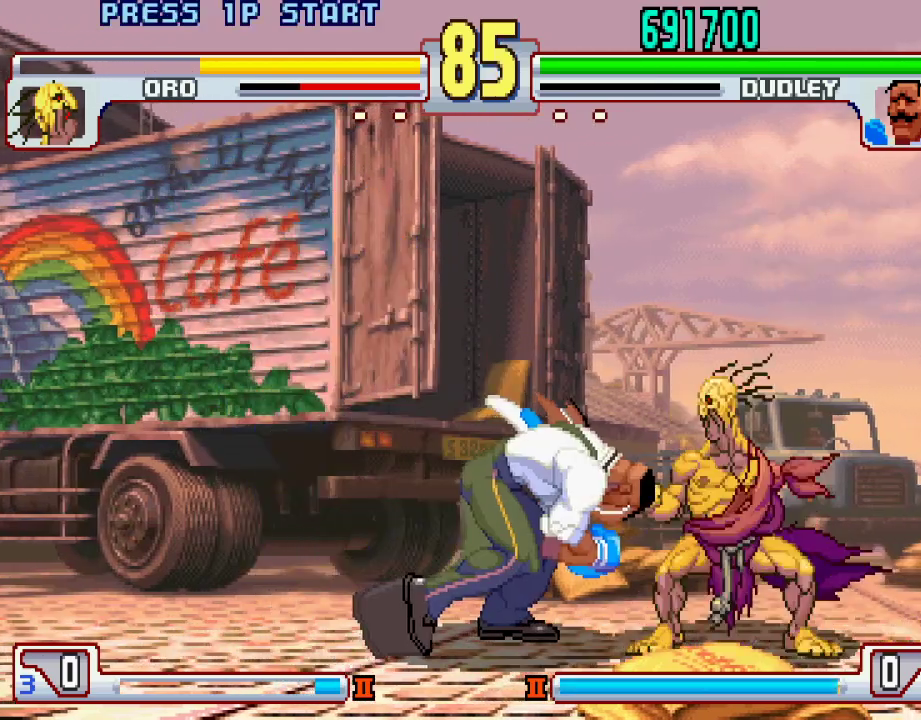
{"buttons": [], "left_stick": "right", "events": [[167, "left_stick", "right"], [317, "CROSS", "down"], [350, "SQUARE", "down"], [417, "CROSS", "up"], [417, "SQUARE", "up"]]}
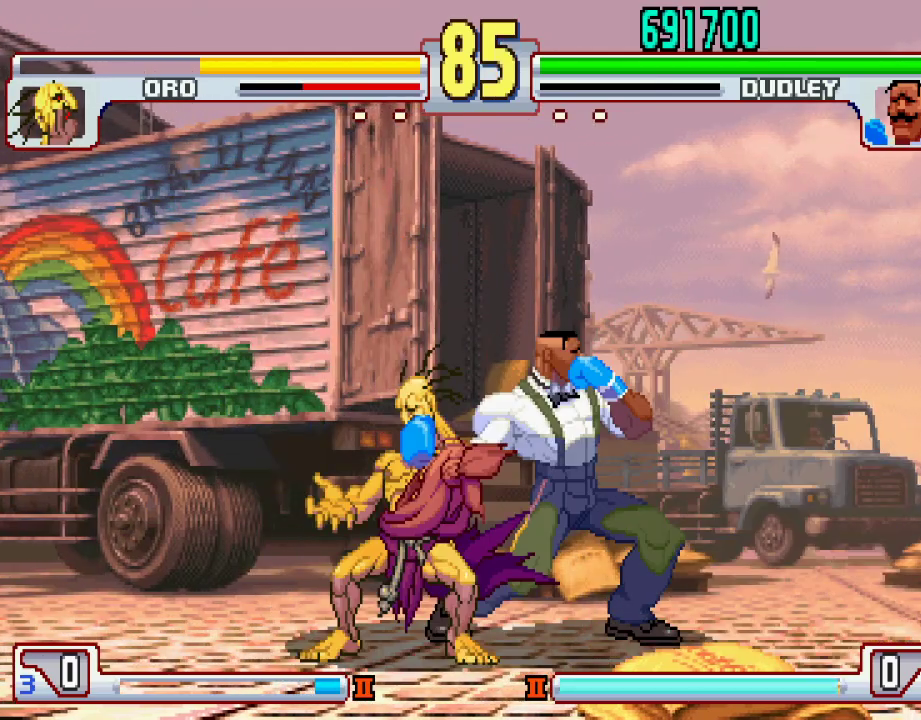
{"buttons": [], "left_stick": "center", "events": [[117, "left_stick", "center"], [283, "L1", "down"], [317, "L1", "up"], [417, "SQUARE", "down"], [417, "TRIANGLE", "down"], [467, "SQUARE", "up"], [467, "TRIANGLE", "up"]]}
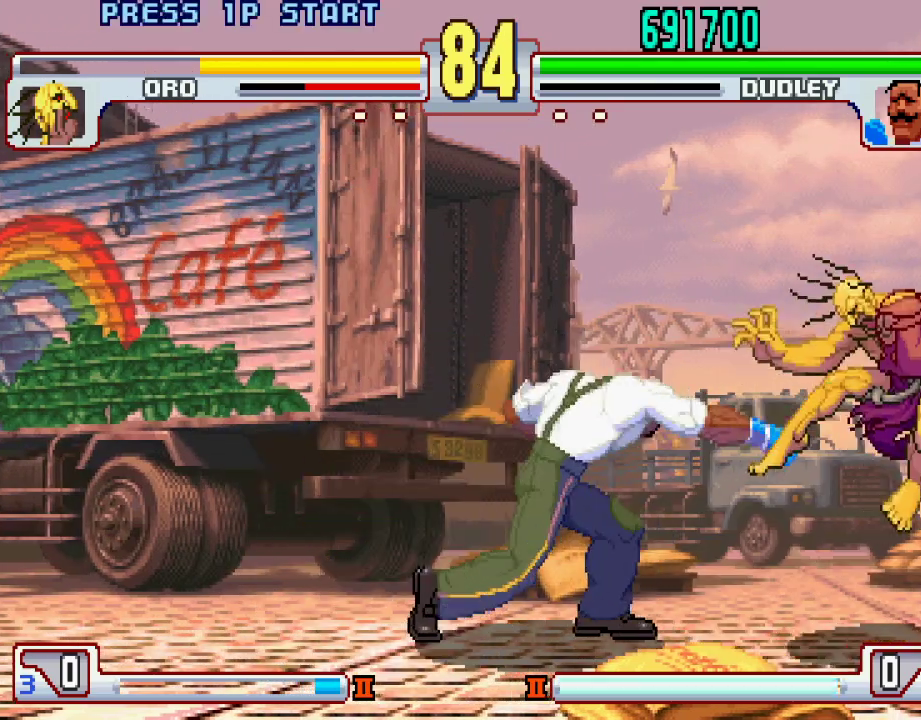
{"buttons": [], "left_stick": "up-right", "events": [[233, "left_stick", "right"], [317, "left_stick", "up-right"]]}
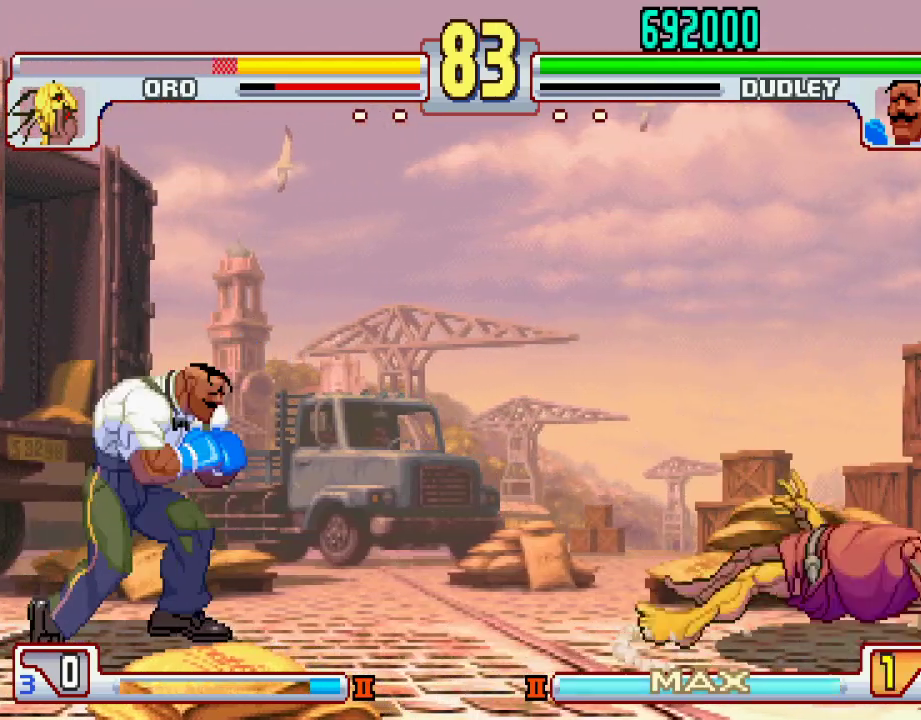
{"buttons": [], "left_stick": "center", "events": [[167, "L1", "down"], [300, "L1", "up"], [450, "left_stick", "center"]]}
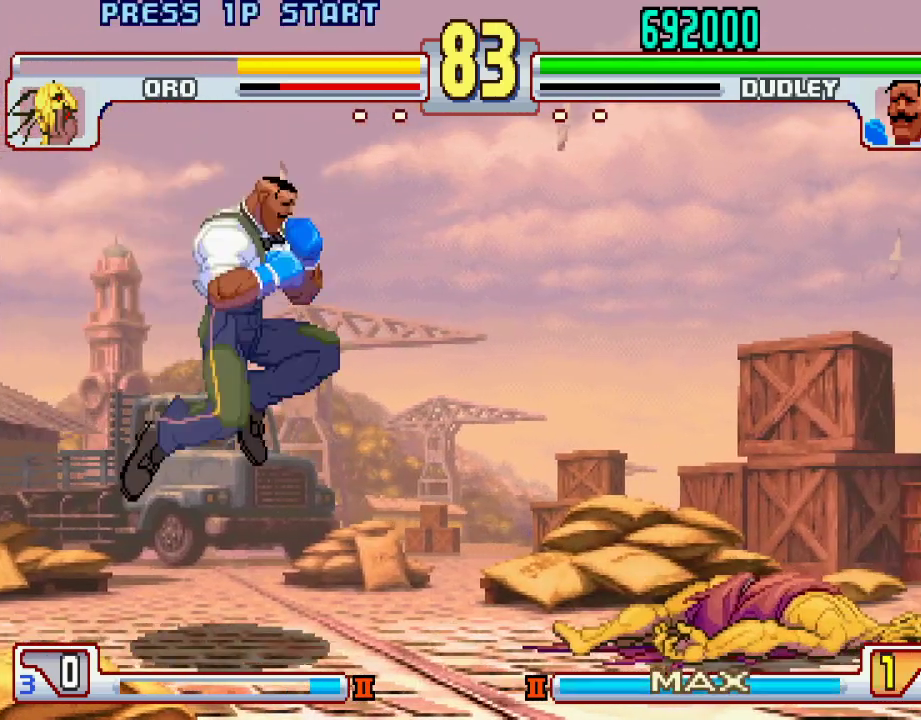
{"buttons": ["L2"], "left_stick": "down-left", "events": [[100, "left_stick", "right"], [383, "L2", "down"], [417, "left_stick", "down-left"]]}
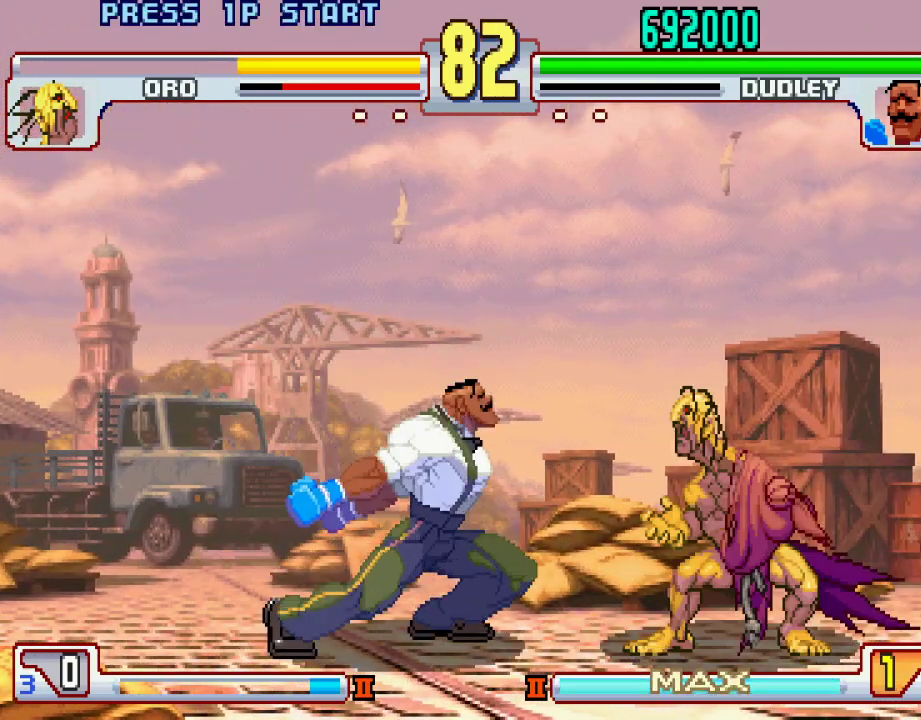
{"buttons": [], "left_stick": "left", "events": [[217, "left_stick", "center"], [383, "left_stick", "left"], [400, "L2", "up"]]}
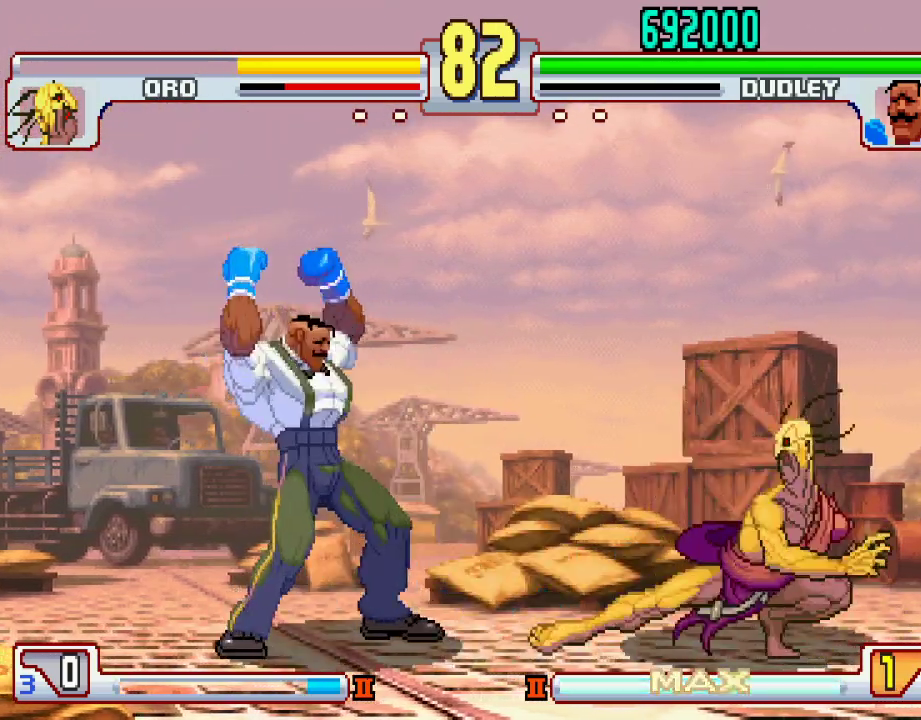
{"buttons": [], "left_stick": "right", "events": [[400, "left_stick", "center"], [450, "left_stick", "right"]]}
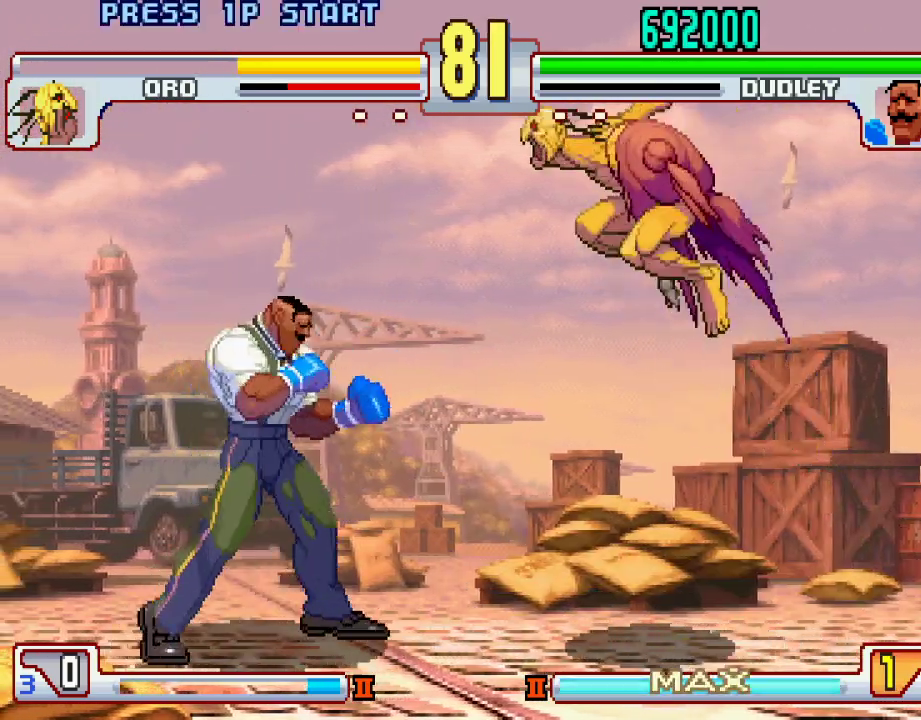
{"buttons": [], "left_stick": "down", "events": [[17, "left_stick", "center"], [67, "left_stick", "left"], [267, "left_stick", "center"], [350, "L2", "down"], [433, "L2", "up"], [483, "left_stick", "down"]]}
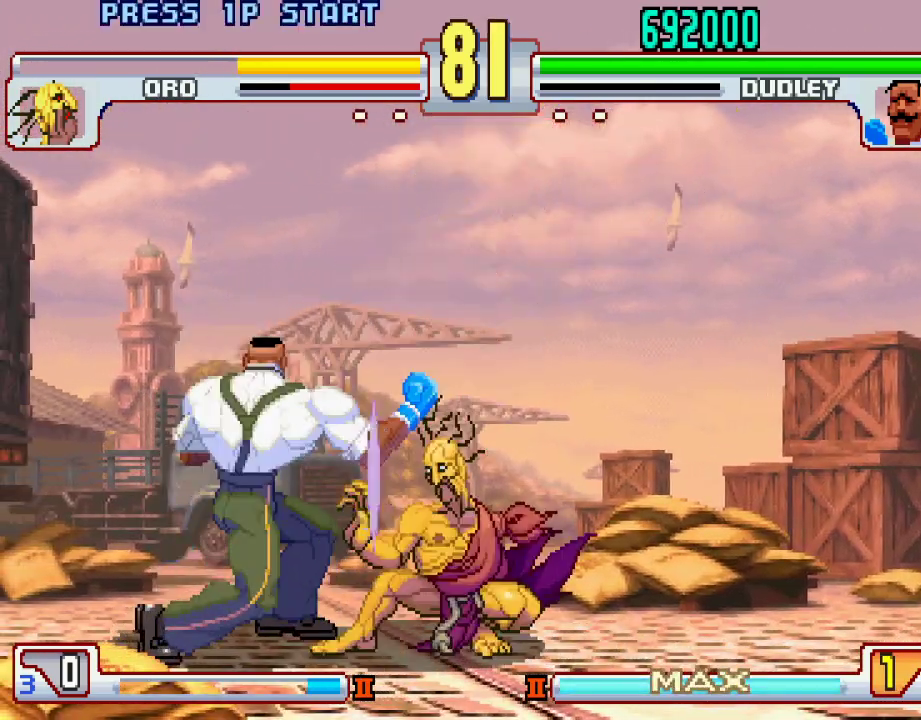
{"buttons": [], "left_stick": "up-right", "events": [[67, "left_stick", "center"], [383, "left_stick", "up-right"]]}
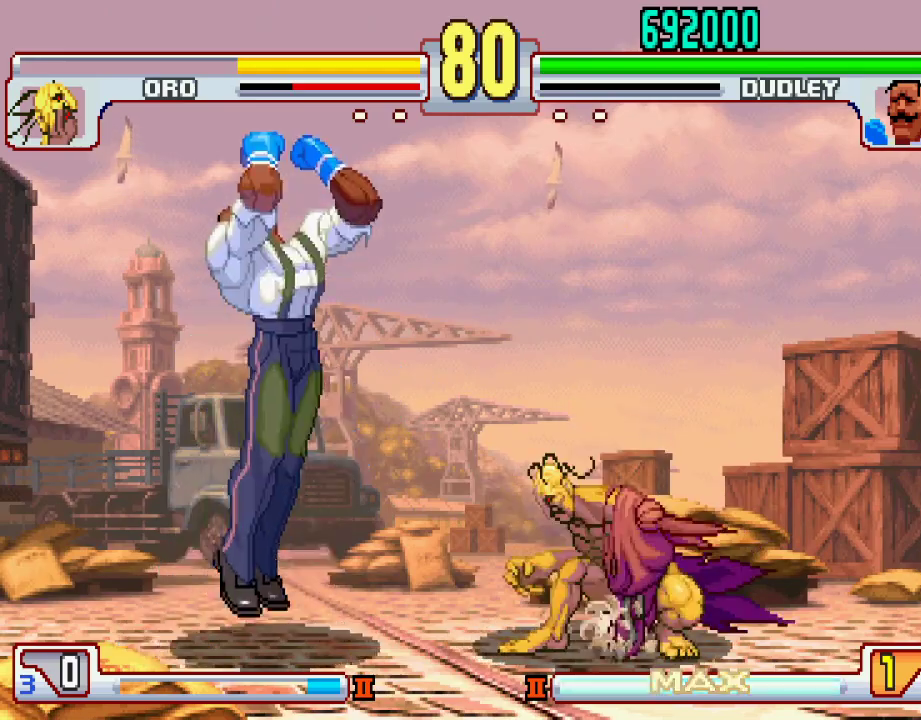
{"buttons": [], "left_stick": "center", "events": [[50, "left_stick", "center"], [317, "left_stick", "right"], [383, "left_stick", "center"]]}
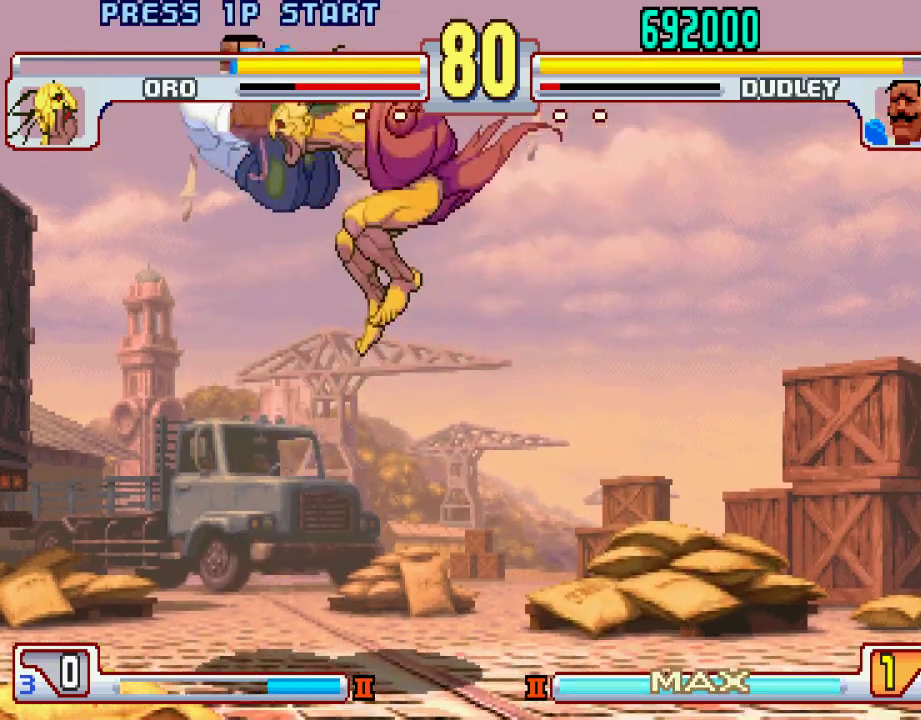
{"buttons": [], "left_stick": "center", "events": [[417, "CROSS", "down"], [433, "SQUARE", "down"], [467, "SQUARE", "up"], [483, "CROSS", "up"]]}
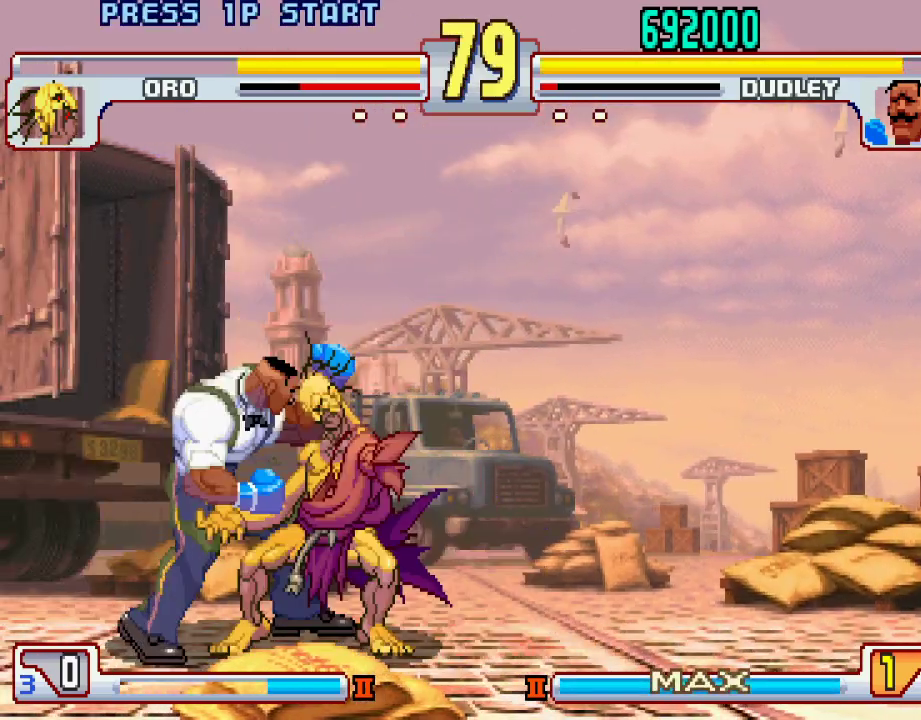
{"buttons": ["L1"], "left_stick": "down-right", "events": [[33, "CROSS", "down"], [33, "SQUARE", "down"], [83, "CROSS", "up"], [83, "SQUARE", "up"], [150, "CROSS", "down"], [167, "SQUARE", "down"], [217, "CROSS", "up"], [217, "SQUARE", "up"], [250, "left_stick", "right"], [317, "CROSS", "down"], [317, "SQUARE", "down"], [317, "TRIANGLE", "down"], [317, "left_stick", "center"], [333, "L1", "down"], [367, "CROSS", "up"], [367, "SQUARE", "up"], [367, "TRIANGLE", "up"], [367, "left_stick", "right"], [450, "CROSS", "down"], [450, "SQUARE", "down"], [450, "TRIANGLE", "down"], [467, "CROSS", "up"], [467, "SQUARE", "up"], [483, "TRIANGLE", "up"], [483, "left_stick", "down-right"]]}
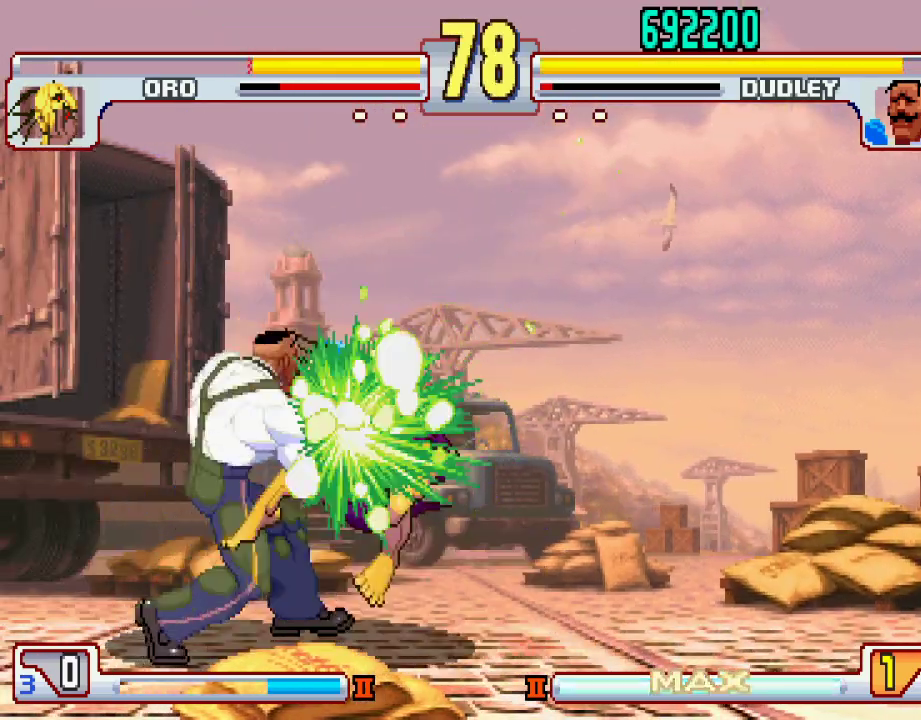
{"buttons": ["TRIANGLE", "L1"], "left_stick": "center", "events": [[17, "CROSS", "down"], [17, "SQUARE", "down"], [17, "TRIANGLE", "down"], [33, "CROSS", "up"], [67, "SQUARE", "up"], [67, "TRIANGLE", "up"], [83, "L1", "up"], [117, "CROSS", "down"], [117, "L1", "down"], [117, "SQUARE", "down"], [117, "TRIANGLE", "down"], [150, "CROSS", "up"], [150, "SQUARE", "up"], [167, "L1", "up"], [167, "TRIANGLE", "up"], [167, "left_stick", "left"], [217, "CROSS", "down"], [217, "L1", "down"], [233, "SQUARE", "down"], [233, "TRIANGLE", "down"], [233, "left_stick", "down-right"], [250, "SQUARE", "up"], [283, "CROSS", "up"], [283, "TRIANGLE", "up"], [333, "CROSS", "down"], [333, "SQUARE", "down"], [333, "TRIANGLE", "down"], [367, "CROSS", "up"], [367, "SQUARE", "up"], [383, "TRIANGLE", "up"], [433, "CROSS", "down"], [433, "TRIANGLE", "down"], [450, "SQUARE", "down"], [450, "left_stick", "center"], [500, "CROSS", "up"], [500, "SQUARE", "up"]]}